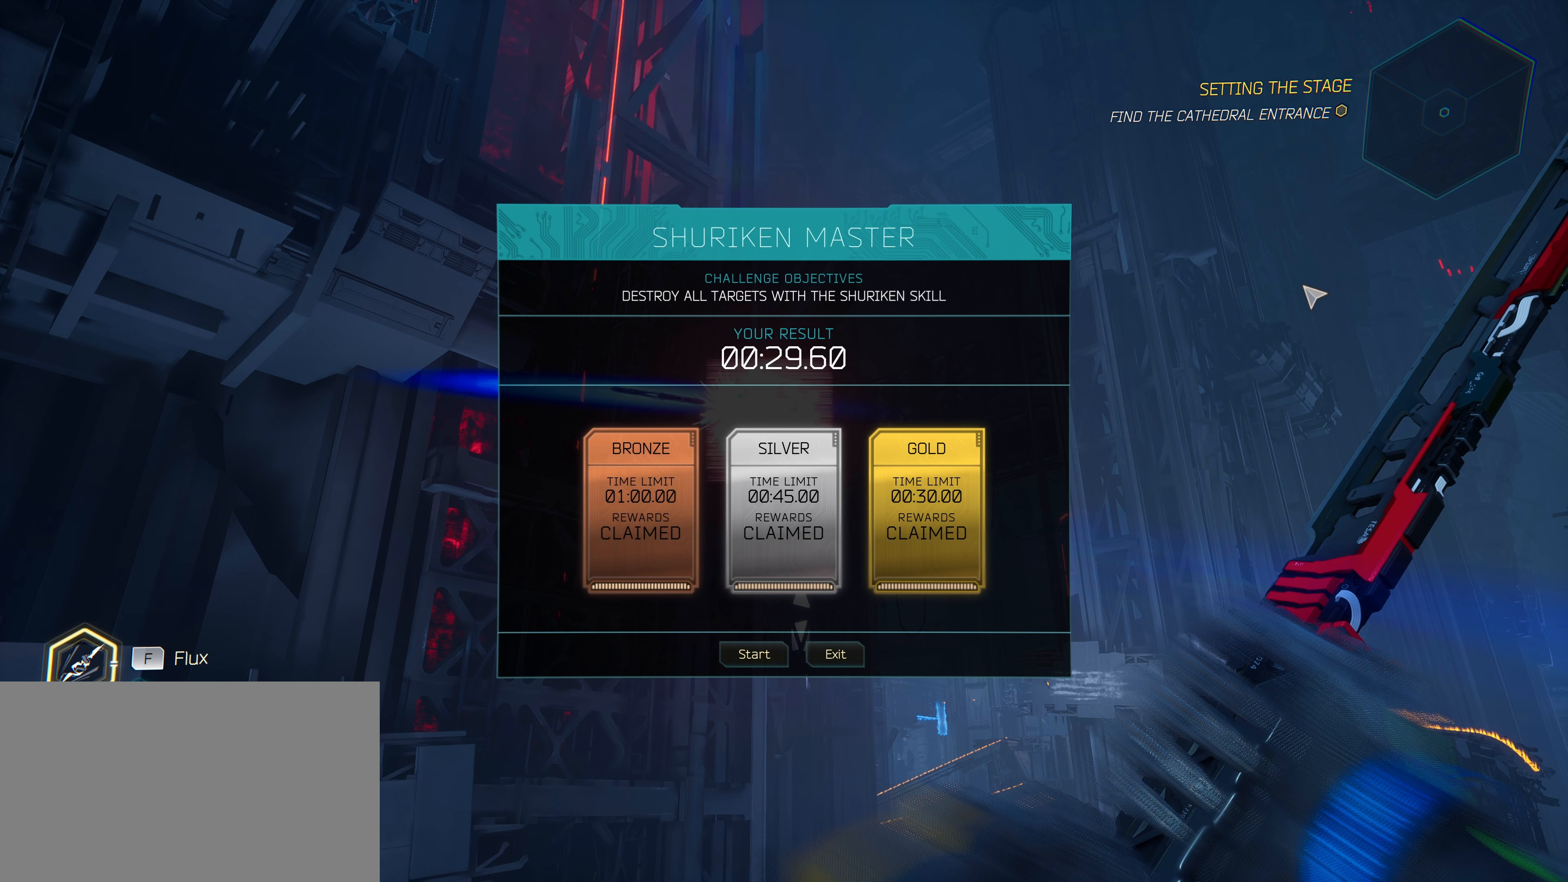
Gameplay with keyboard and mouse; each line is a JSON object with the keys and mouse buttons held at the frame after it. "events" lists presses ("down") and releases ("up") of "1", "2", "3", "4", "5", "a", "alt", "c", "caps_lock", "ctrl", "d", "e", "f", "g", "q", "r", "s", "shift", "space", "t", "tab", "v", "w", "x", "z", "mouse_left", "mouse_wheel" and "mouse_right" between this image and that frame as [ms after this image, input, new state], when the widget could be followed in between. "mouse_left", "mouse_wheel", "mouse_right" = the "left", "wheel", "right" buttons of the "mouse" list. No other keys are recorded. "wheel" means that the mouse wheel is clicked or scrolled. "mouse_move" is the direction in which the mouse moves at that frame (one of eight, or "still"), when it could be read.
{"keys": [], "mouse": [], "mouse_move": "down-left", "events": []}
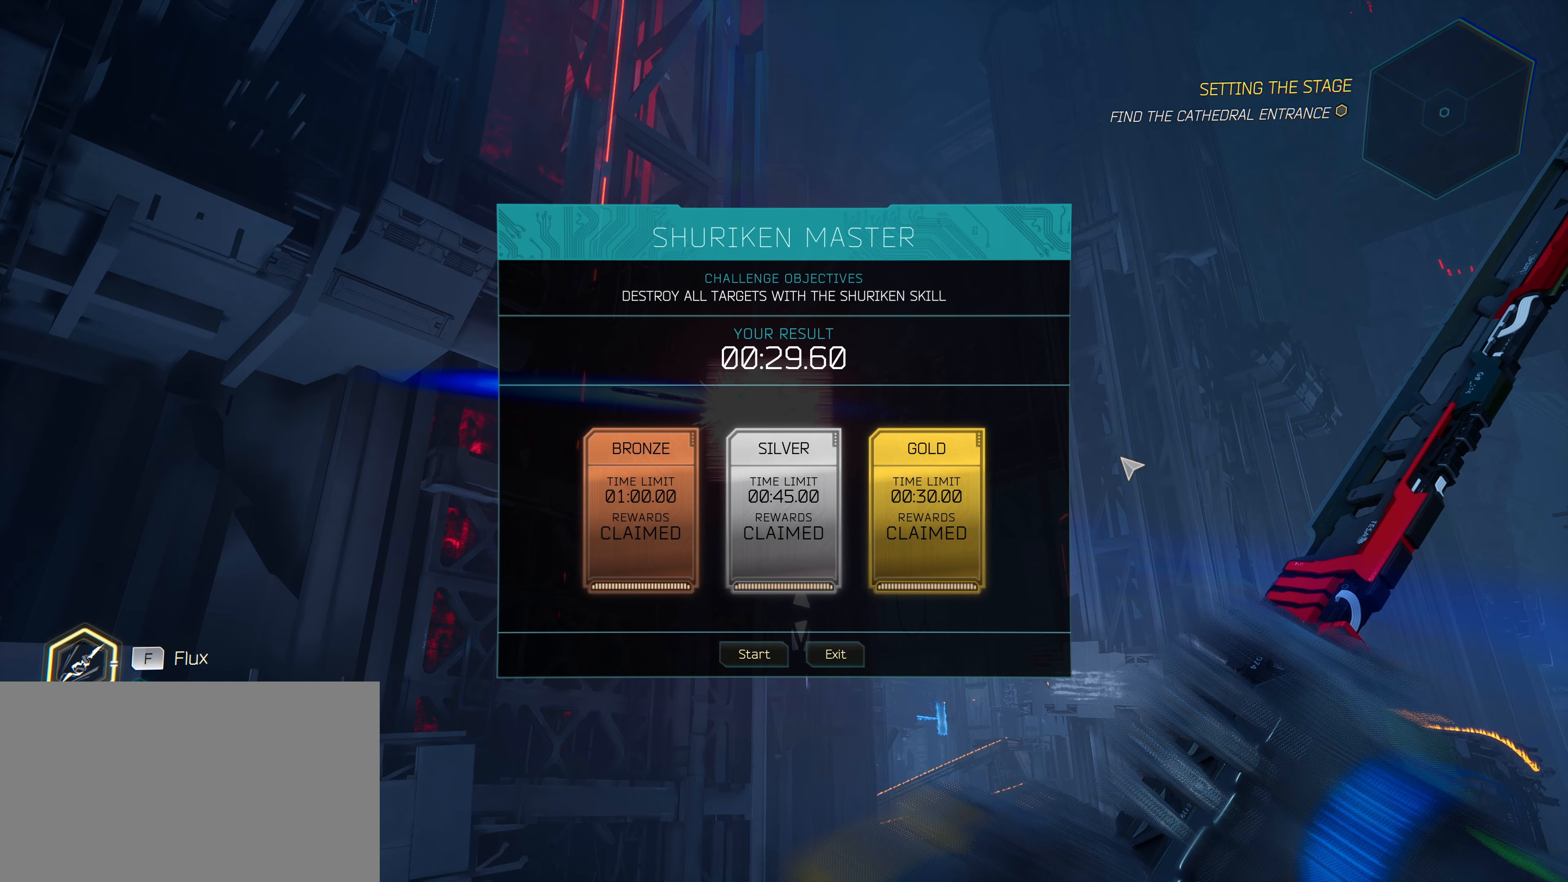
{"keys": [], "mouse": [], "mouse_move": "down-left", "events": []}
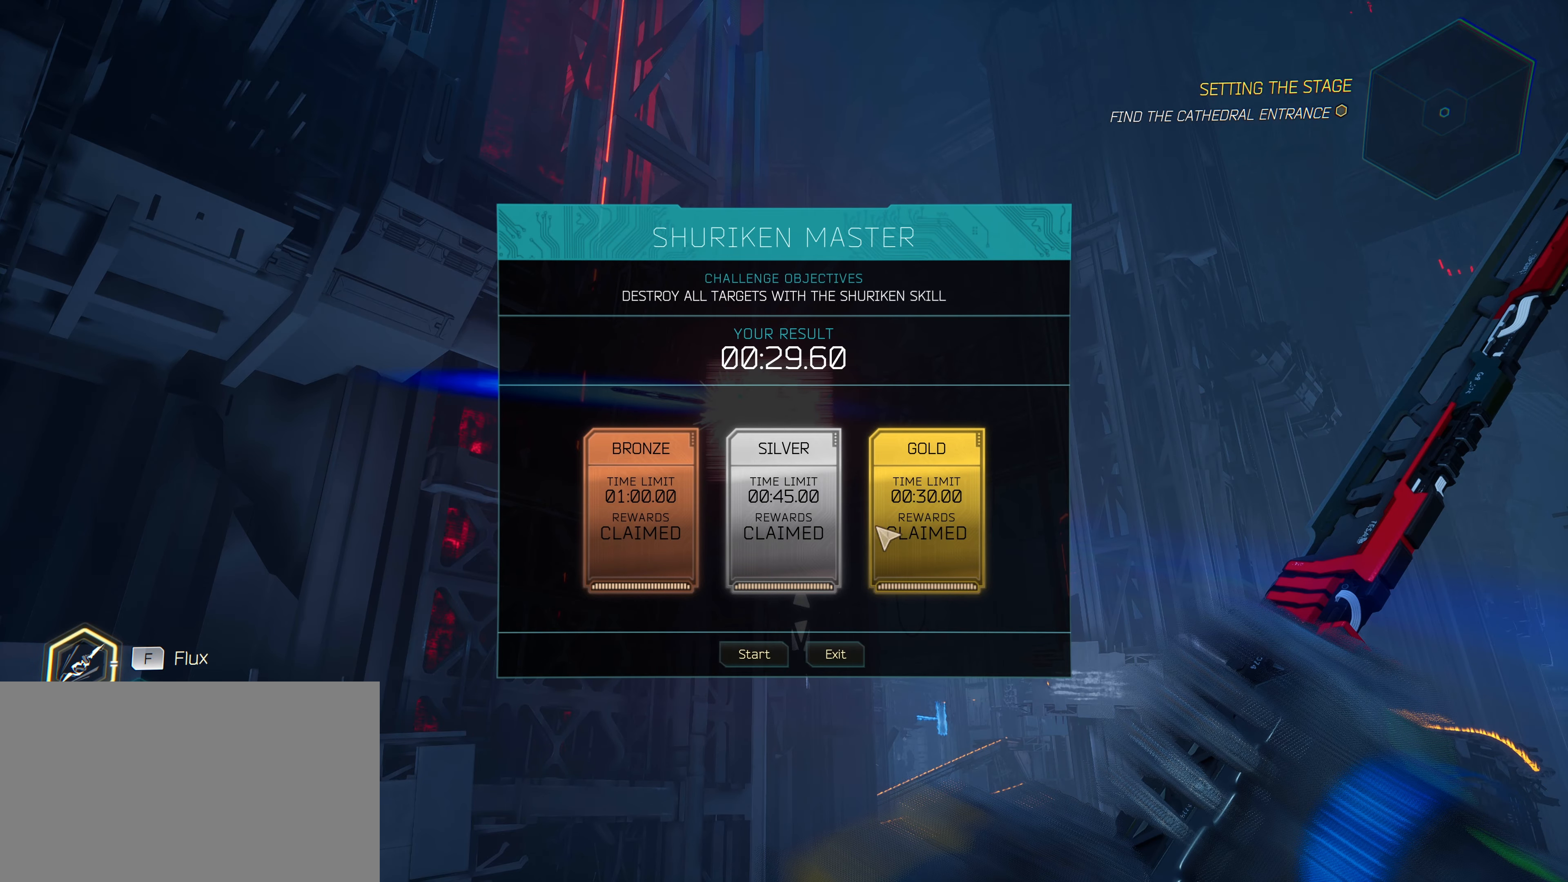
{"keys": [], "mouse": [], "mouse_move": "still", "events": []}
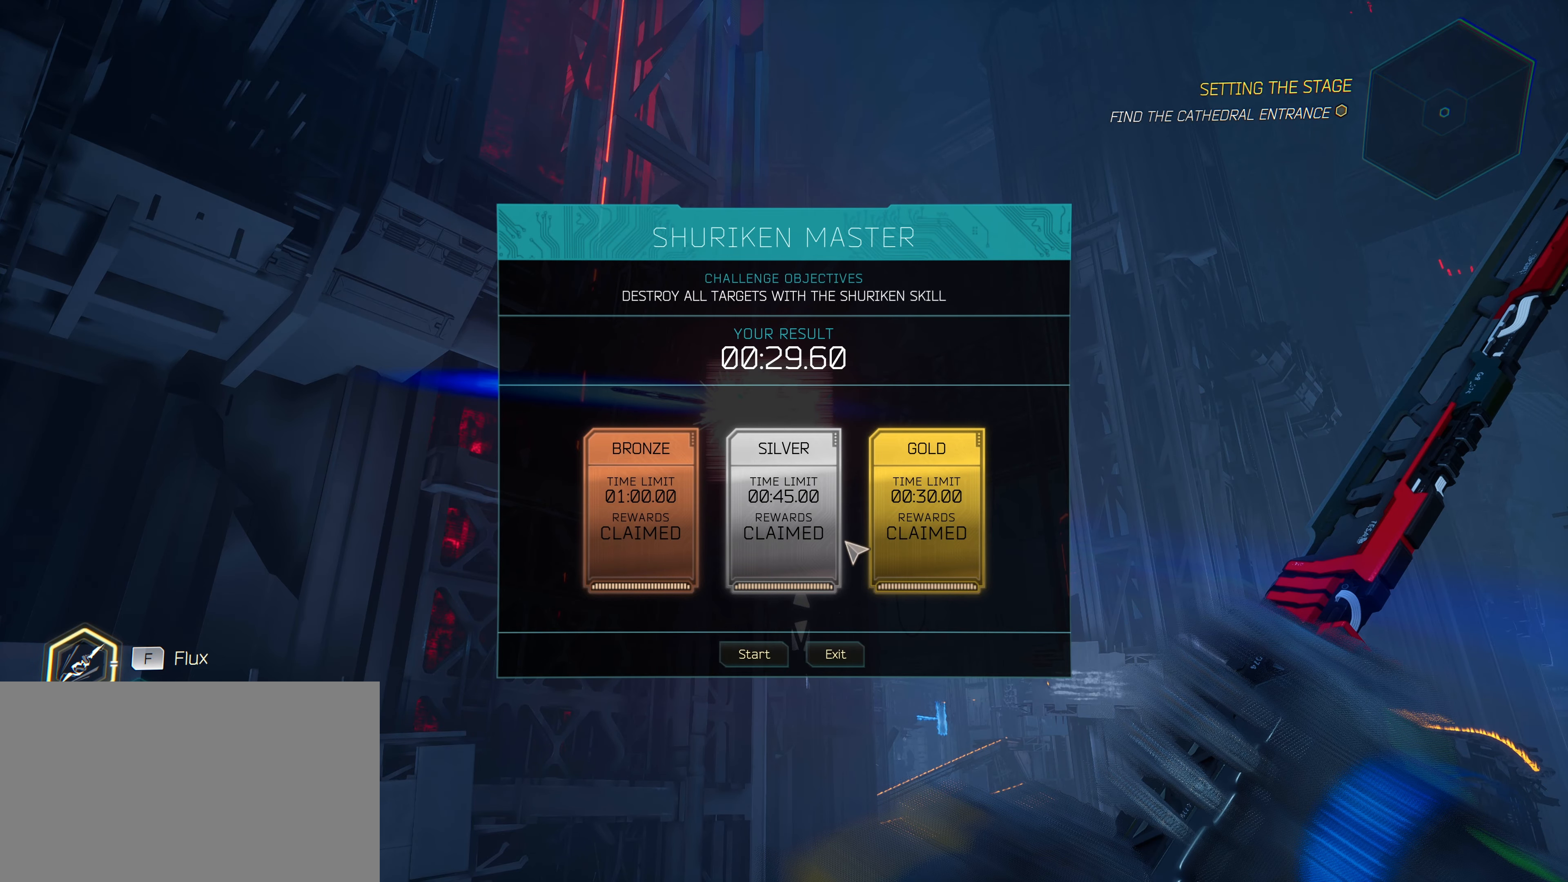
{"keys": [], "mouse": [], "mouse_move": "still", "events": []}
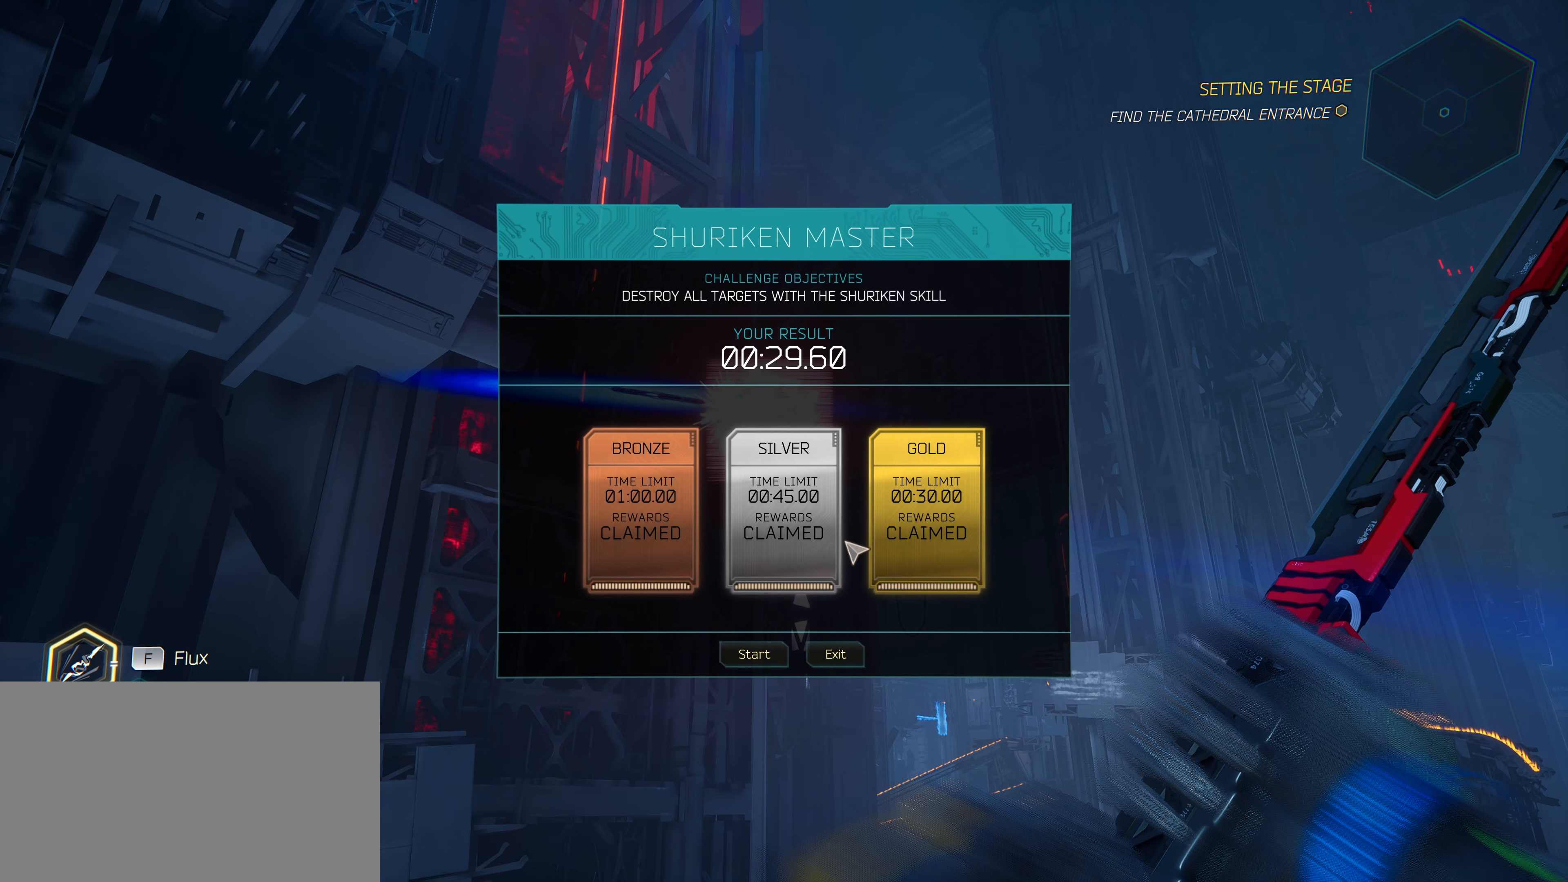
{"keys": [], "mouse": [], "mouse_move": "still", "events": []}
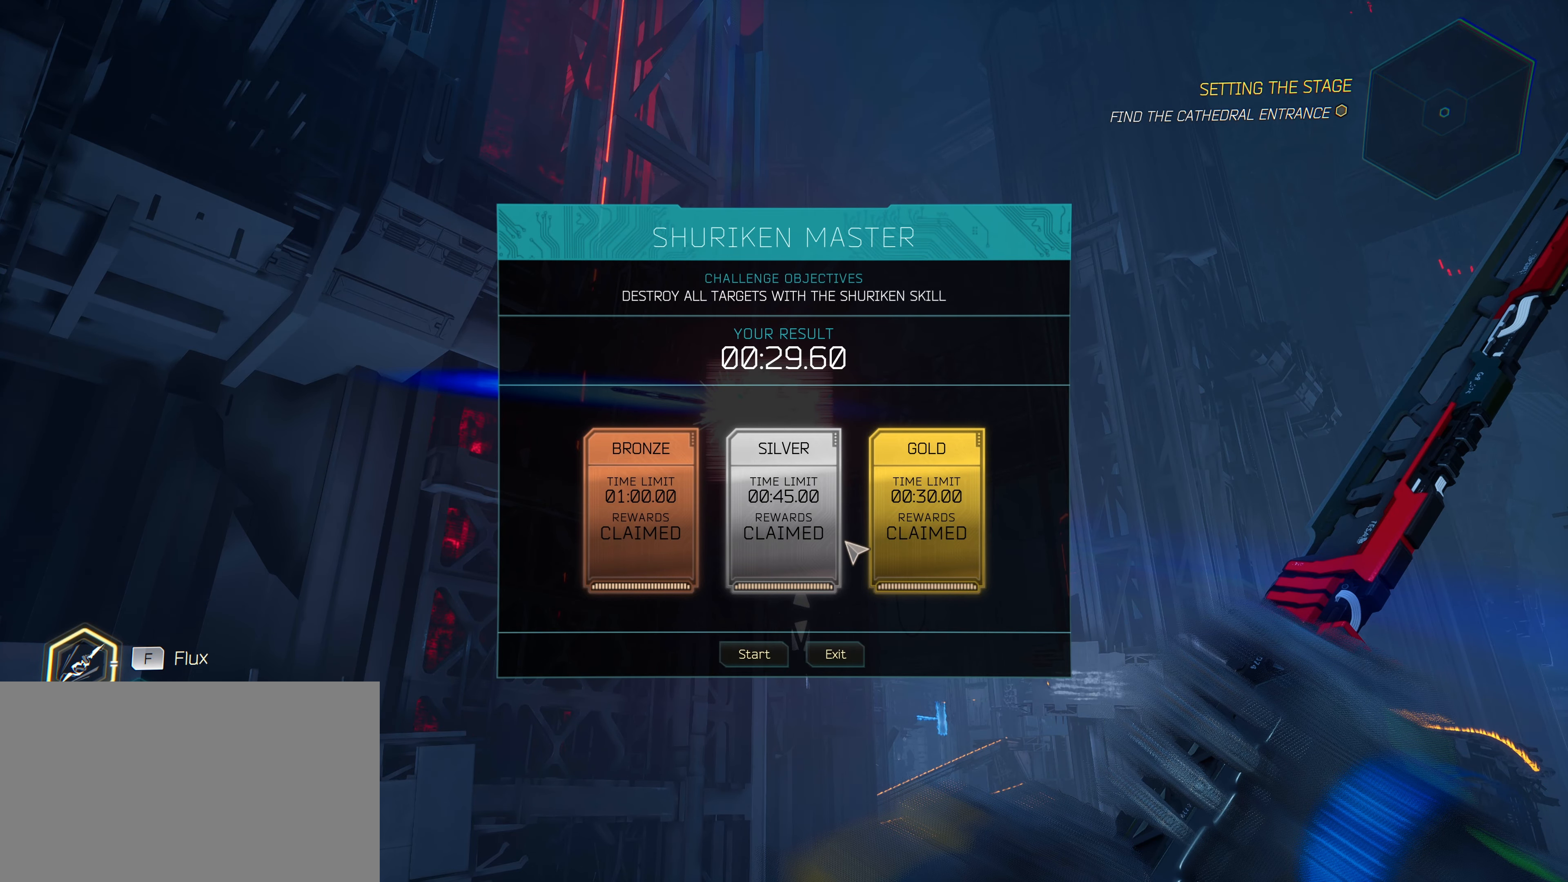
{"keys": [], "mouse": [], "mouse_move": "still", "events": []}
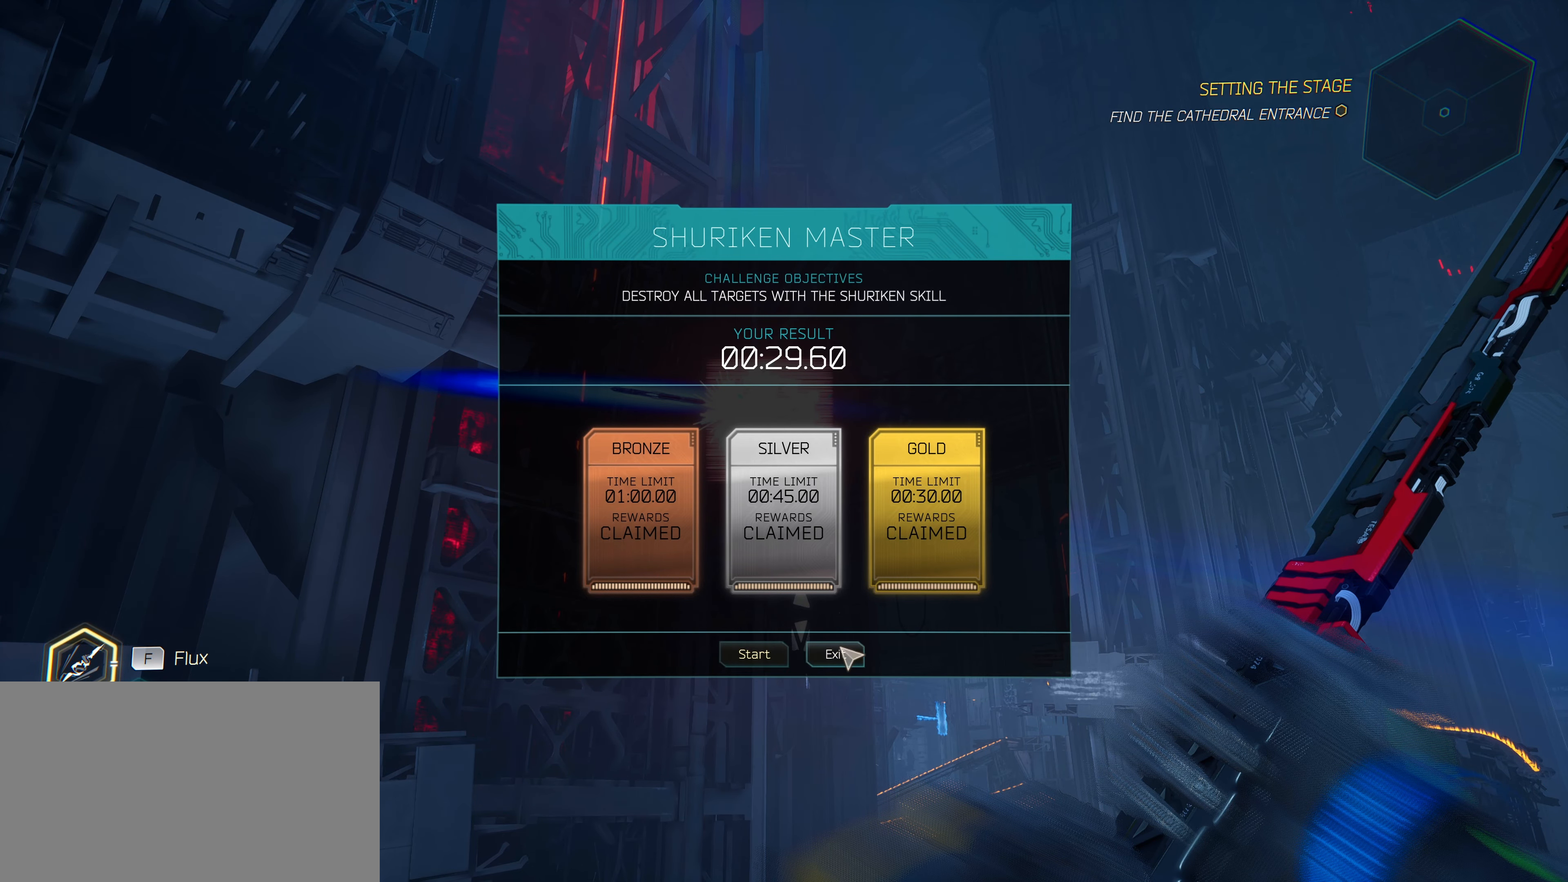
{"keys": [], "mouse": [], "mouse_move": "still", "events": [[316, "mouse_left", "down"], [466, "mouse_left", "up"]]}
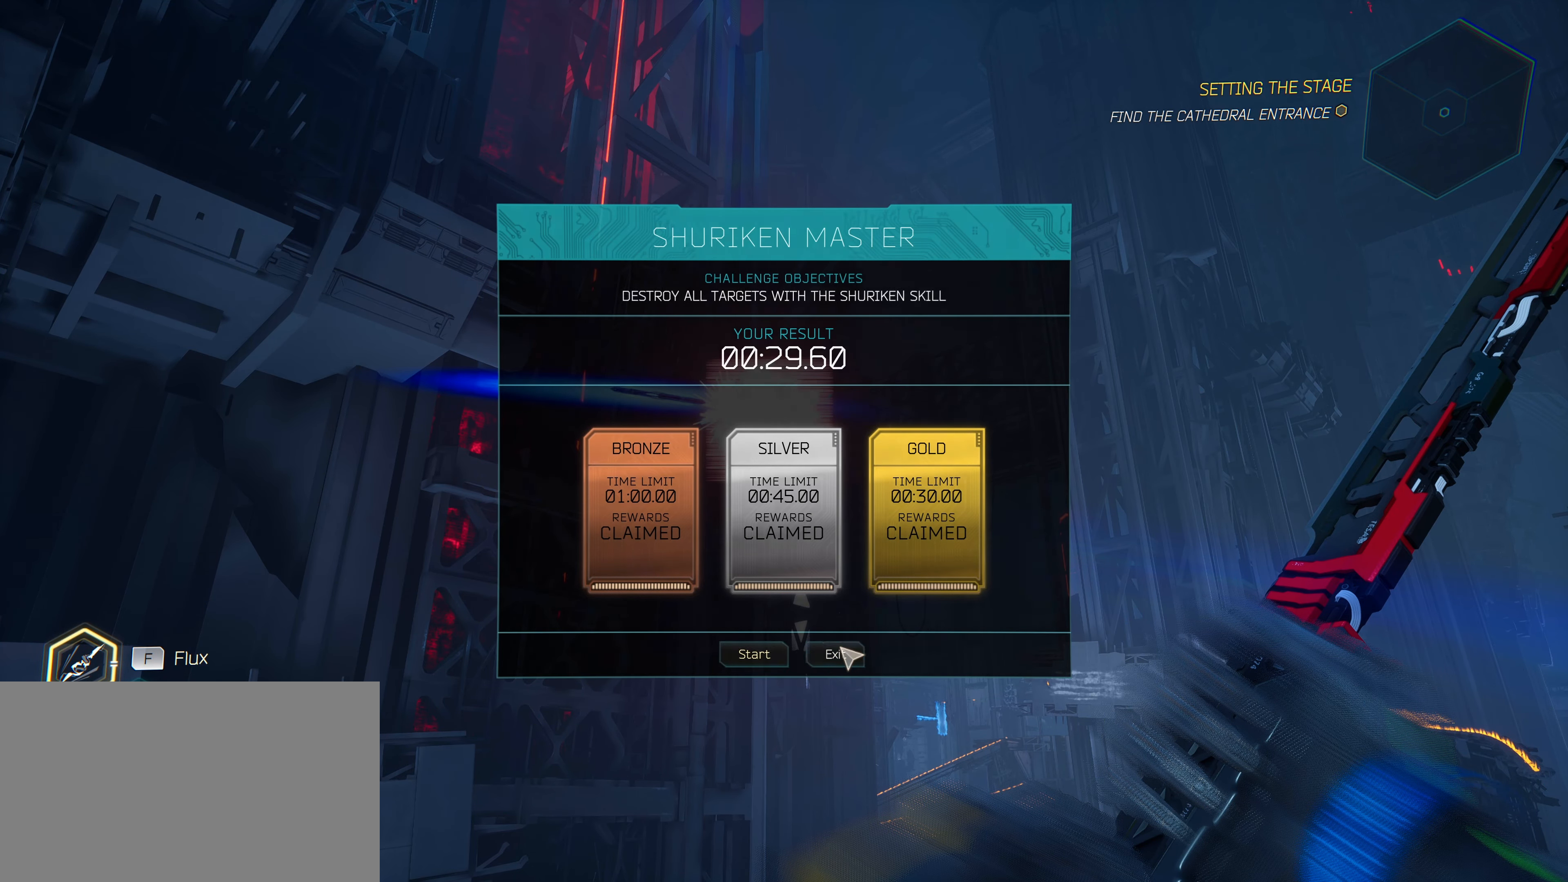
{"keys": [], "mouse": [], "mouse_move": "left", "events": []}
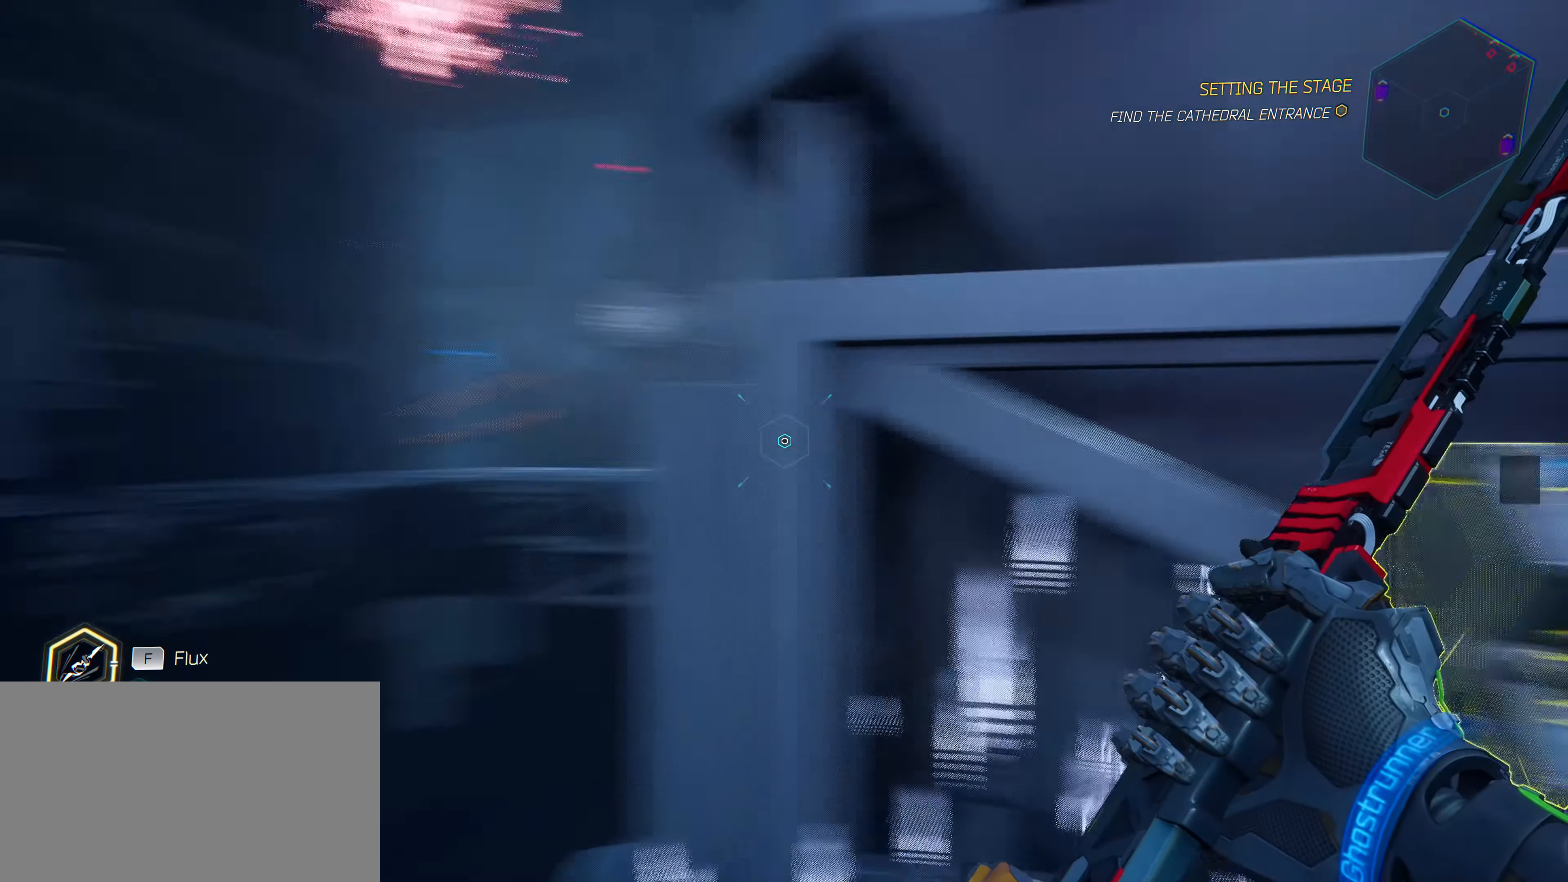
{"keys": [], "mouse": [], "mouse_move": "right", "events": []}
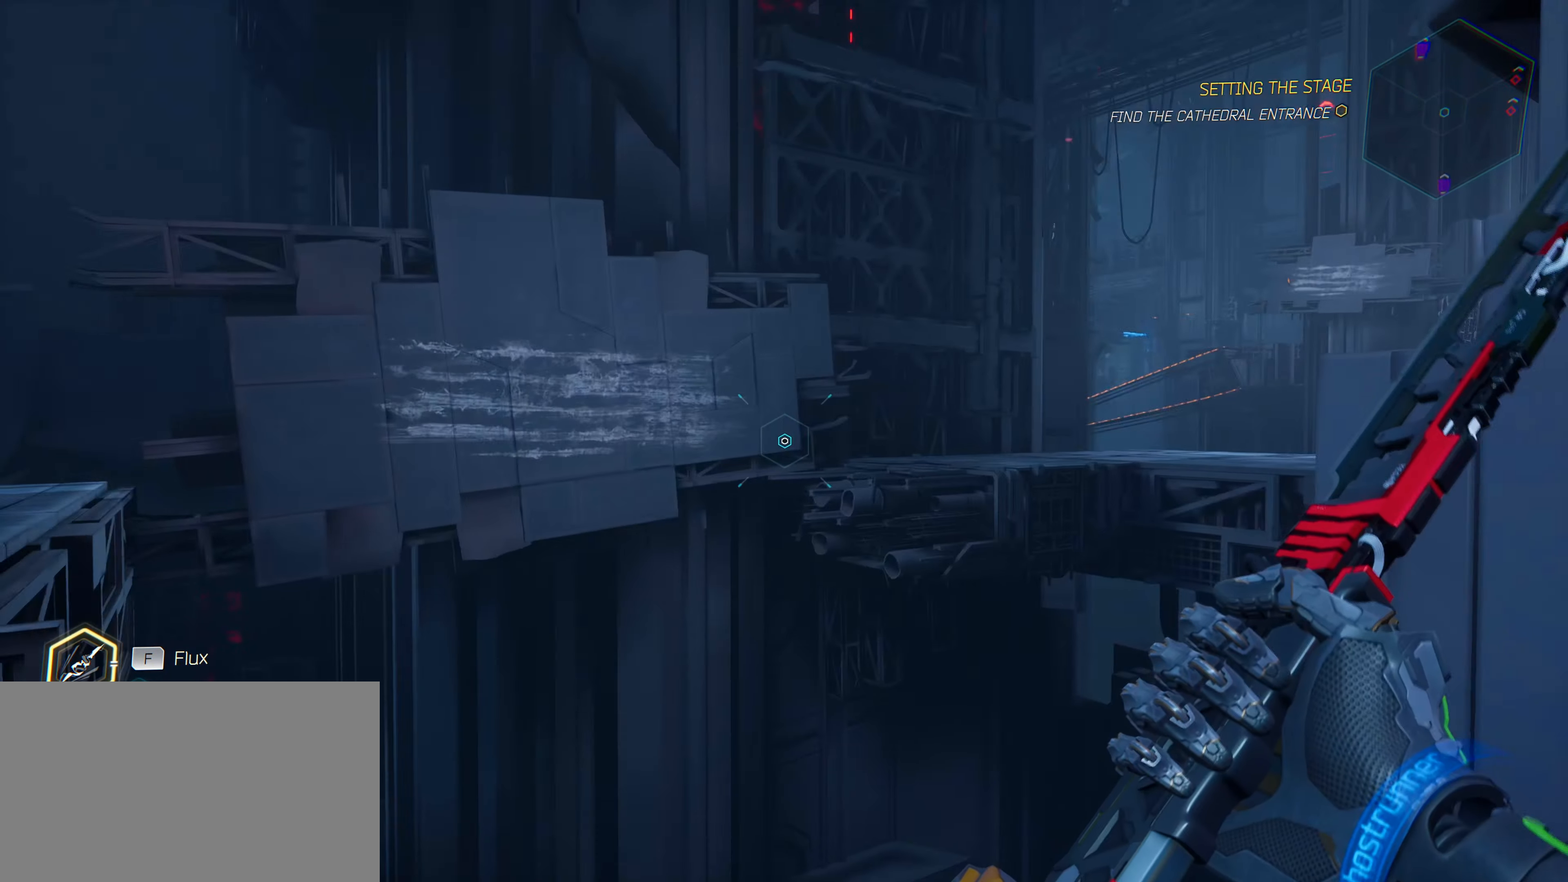
{"keys": [], "mouse": [], "mouse_move": "still", "events": []}
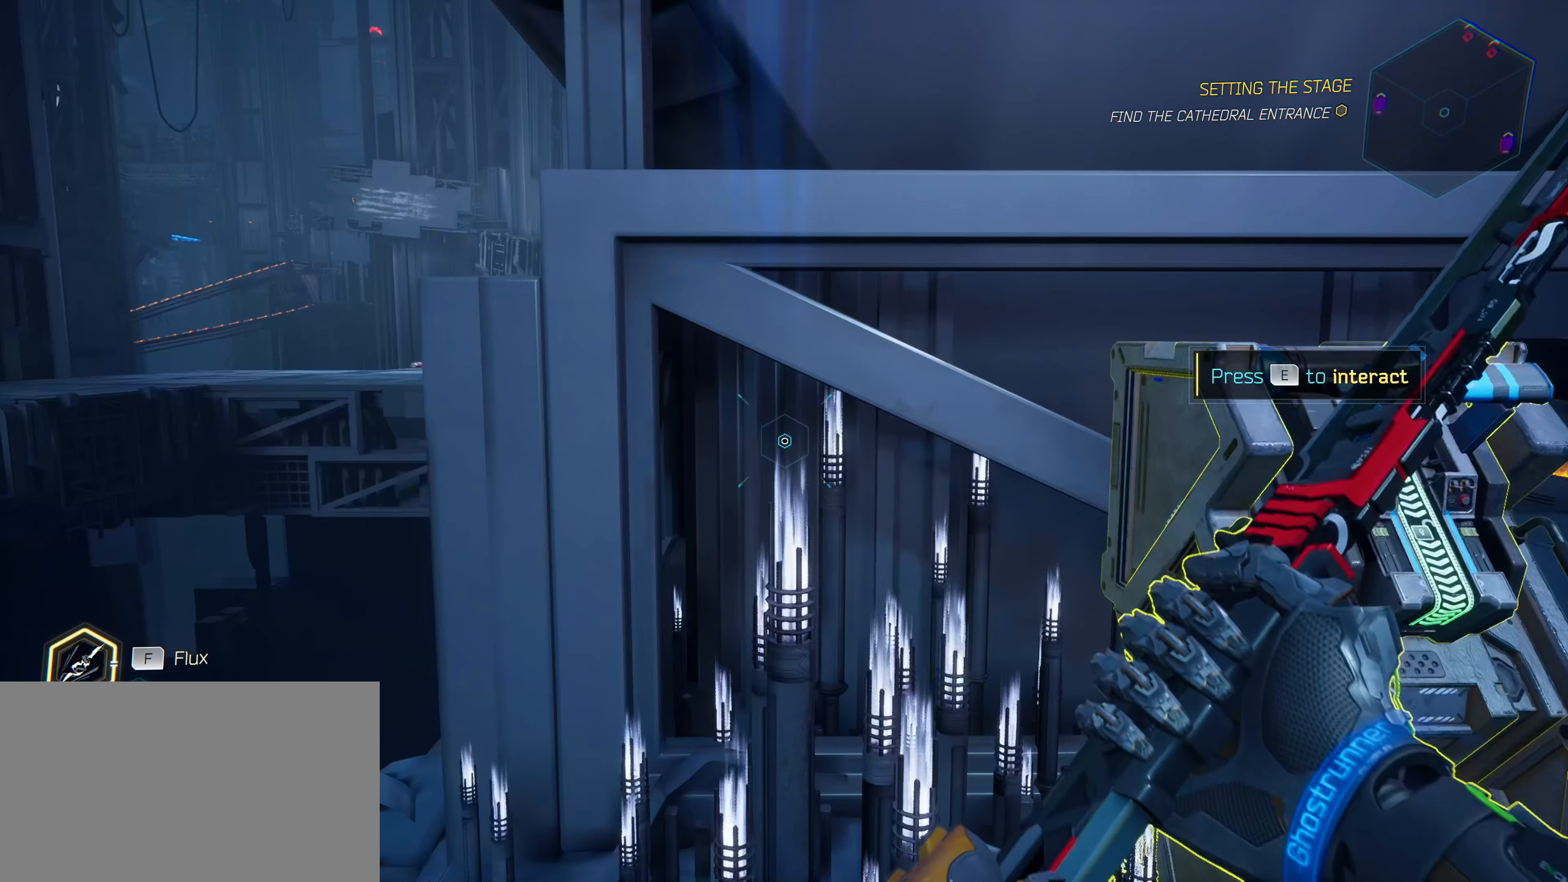
{"keys": [], "mouse": [], "mouse_move": "down-right", "events": []}
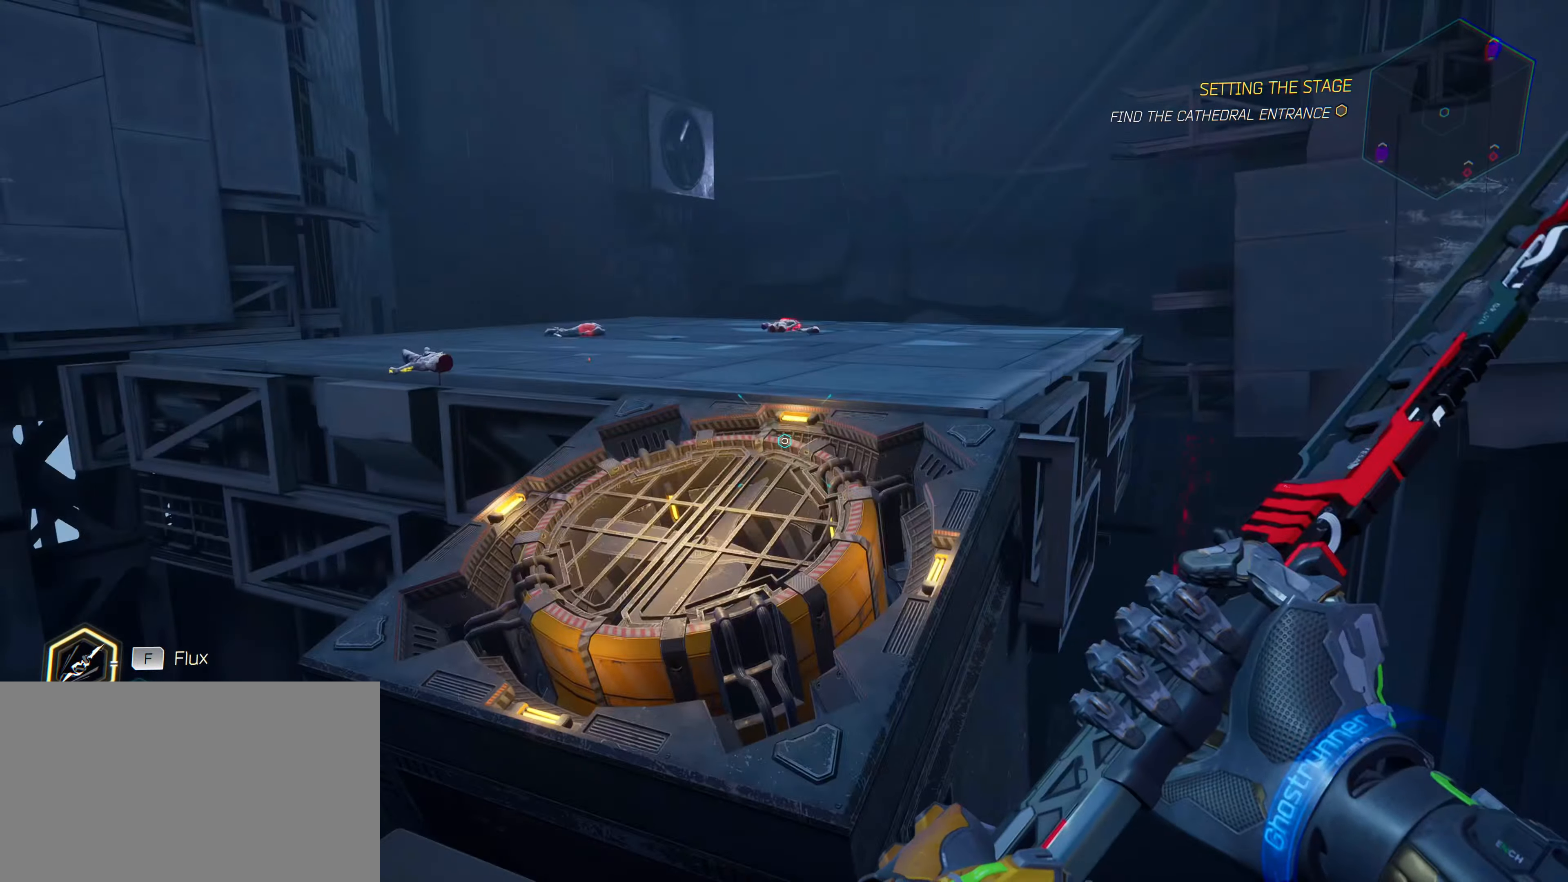
{"keys": ["s"], "mouse": [], "mouse_move": "left", "events": [[450, "s", "down"]]}
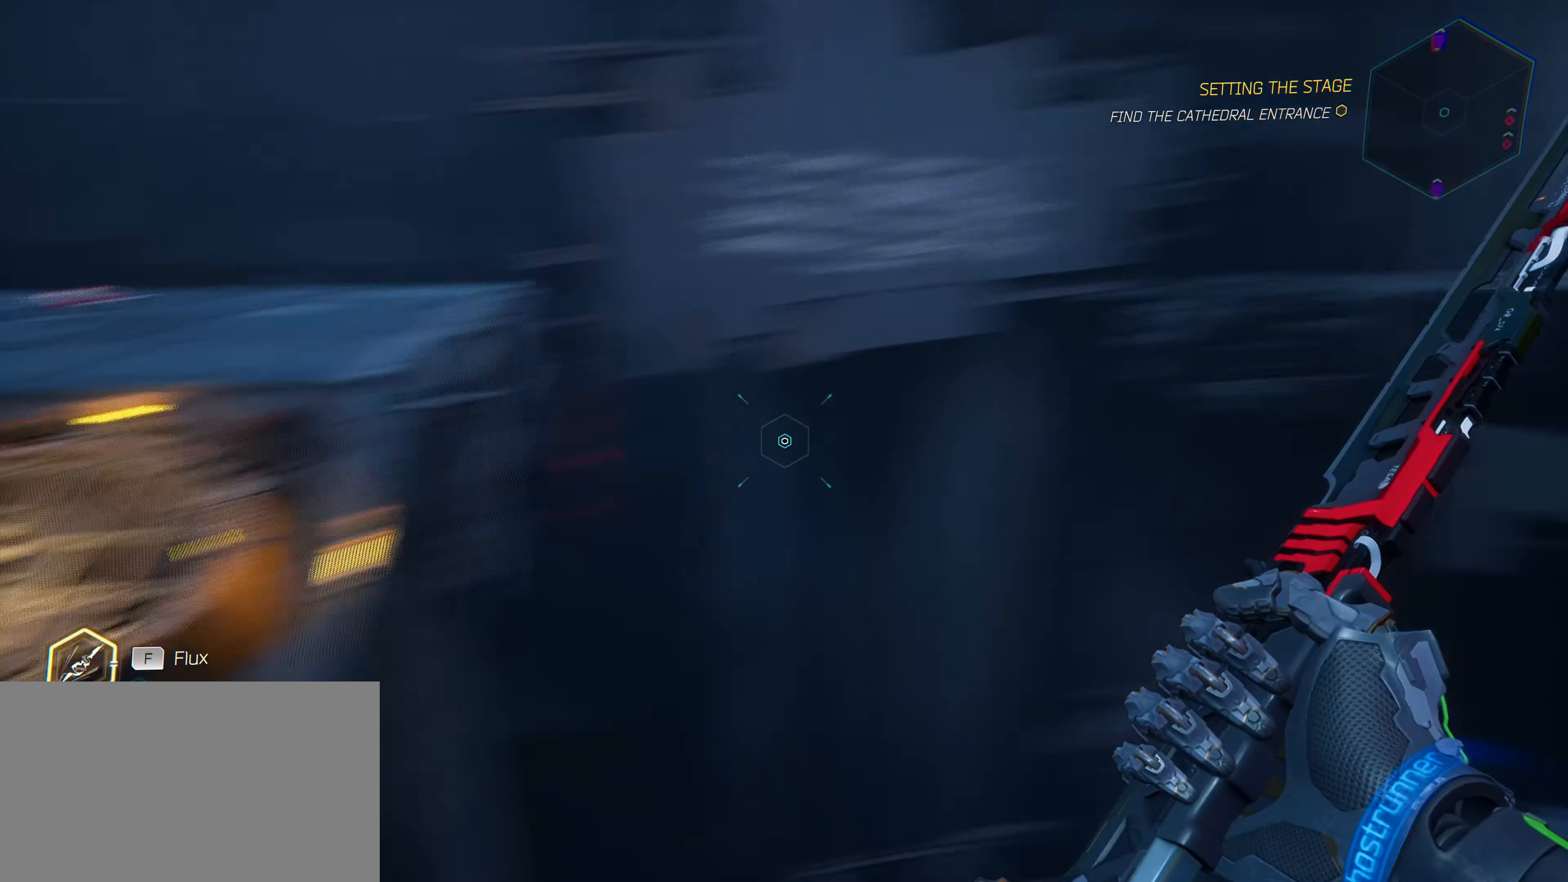
{"keys": [], "mouse": [], "mouse_move": "still", "events": [[133, "s", "up"]]}
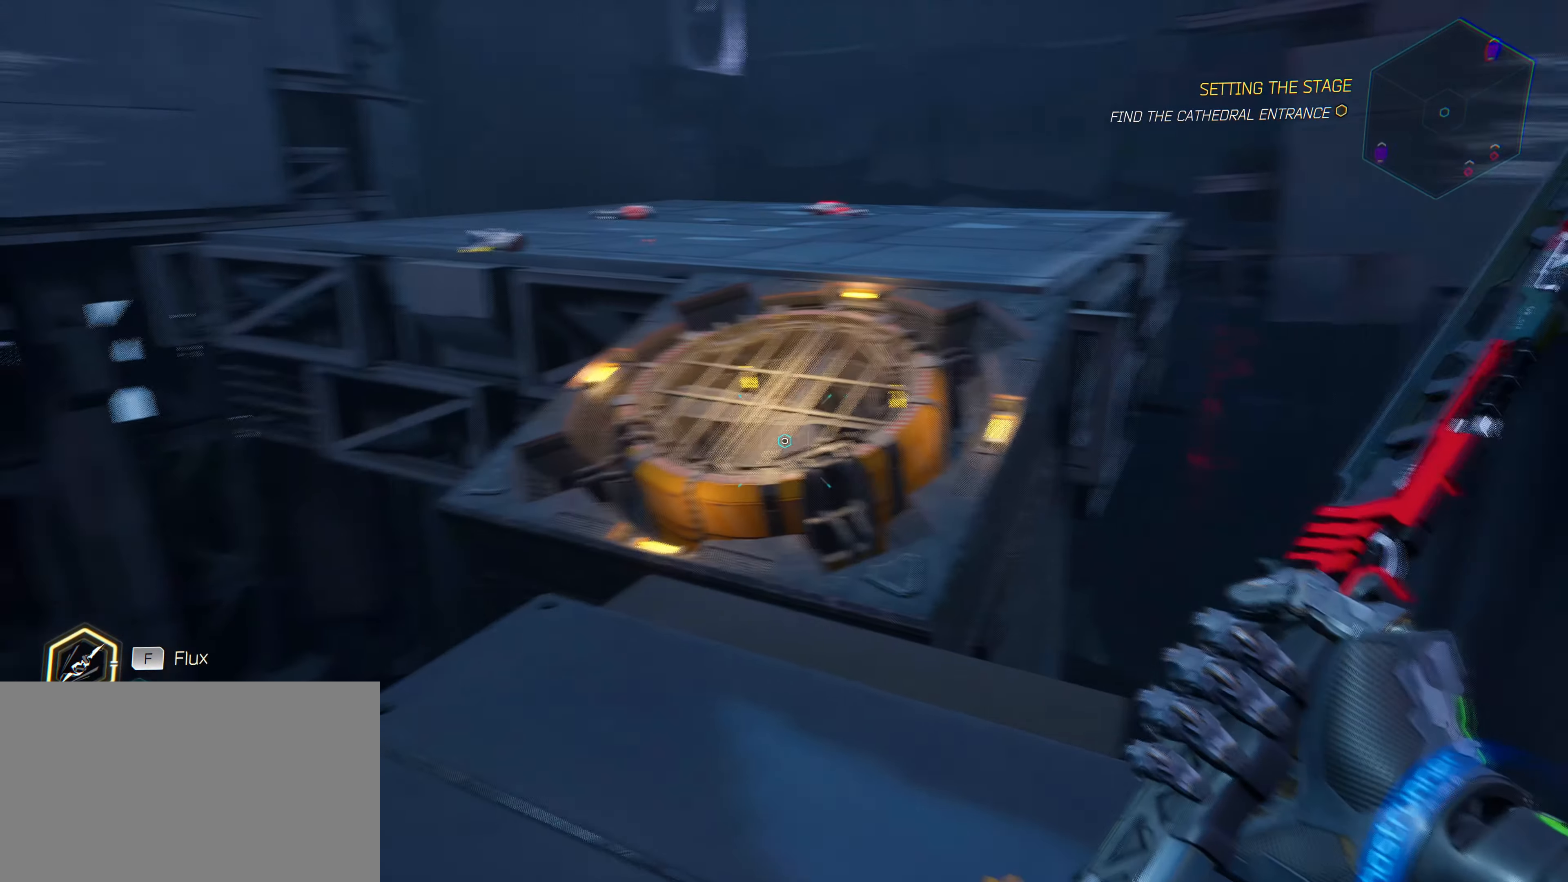
{"keys": ["space", "w"], "mouse": [], "mouse_move": "up-right", "events": [[50, "w", "down"], [433, "space", "down"]]}
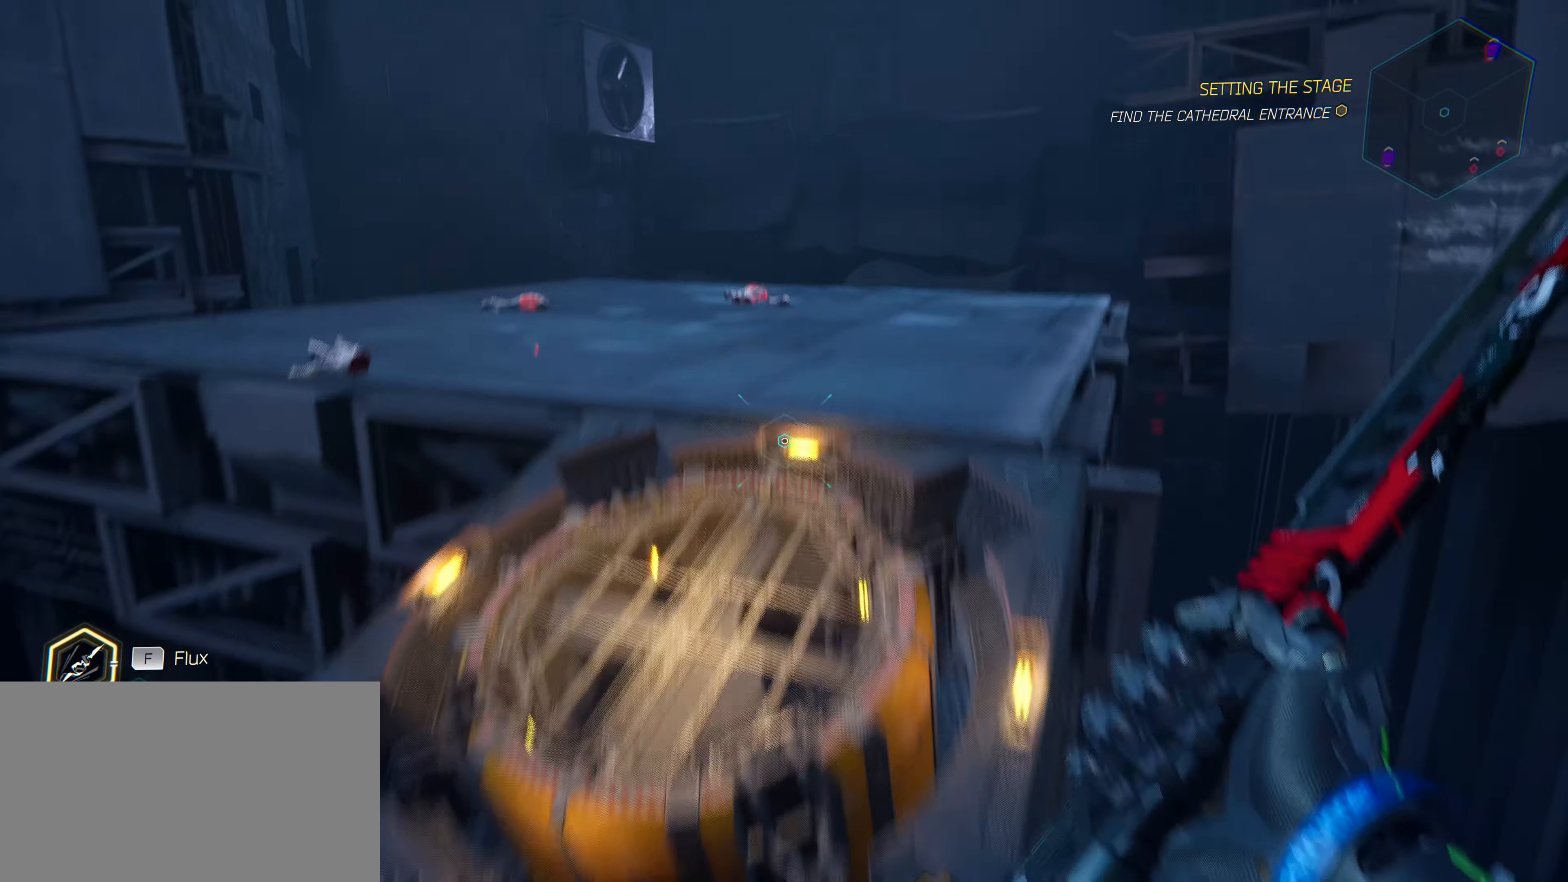
{"keys": ["w"], "mouse": [], "mouse_move": "down-left", "events": [[217, "space", "up"]]}
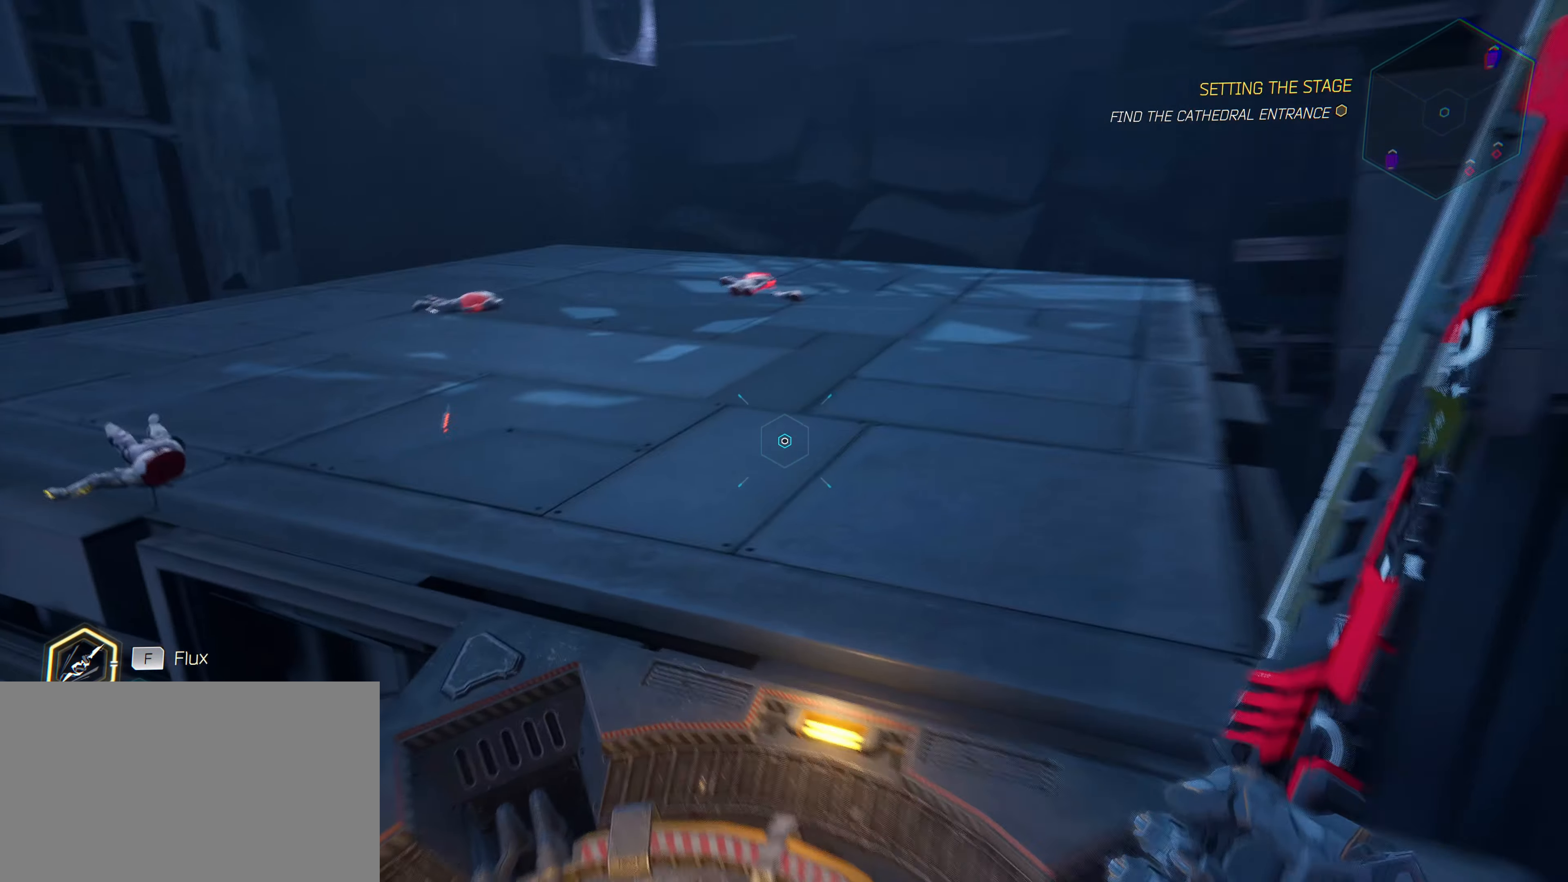
{"keys": ["d"], "mouse": [], "mouse_move": "left", "events": [[133, "d", "down"], [233, "d", "up"], [233, "w", "up"], [467, "d", "down"]]}
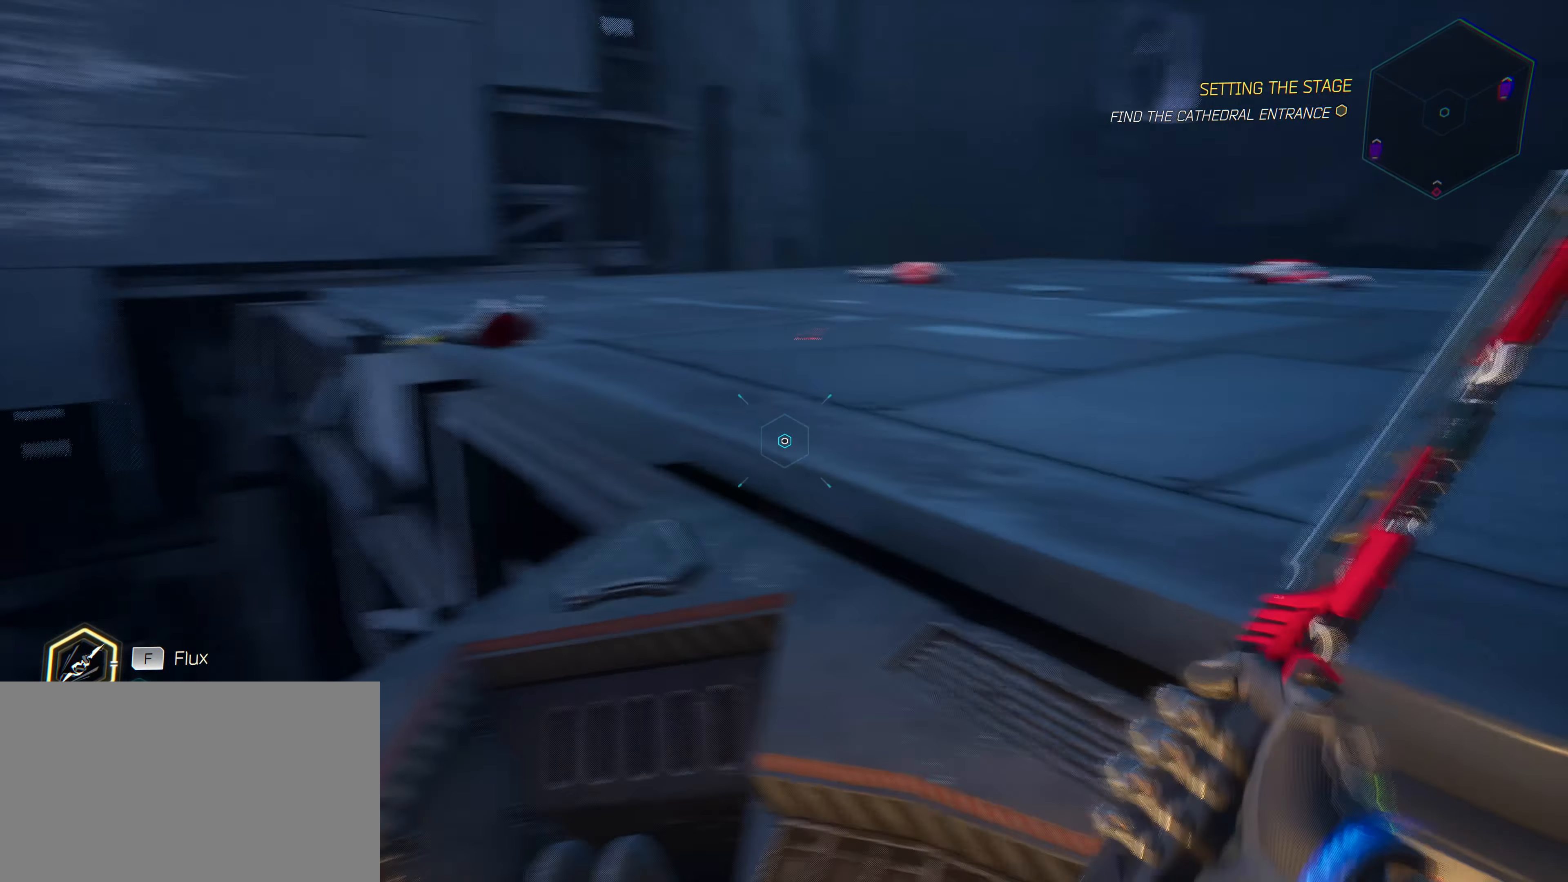
{"keys": ["d", "s"], "mouse": [], "mouse_move": "up", "events": [[333, "s", "down"]]}
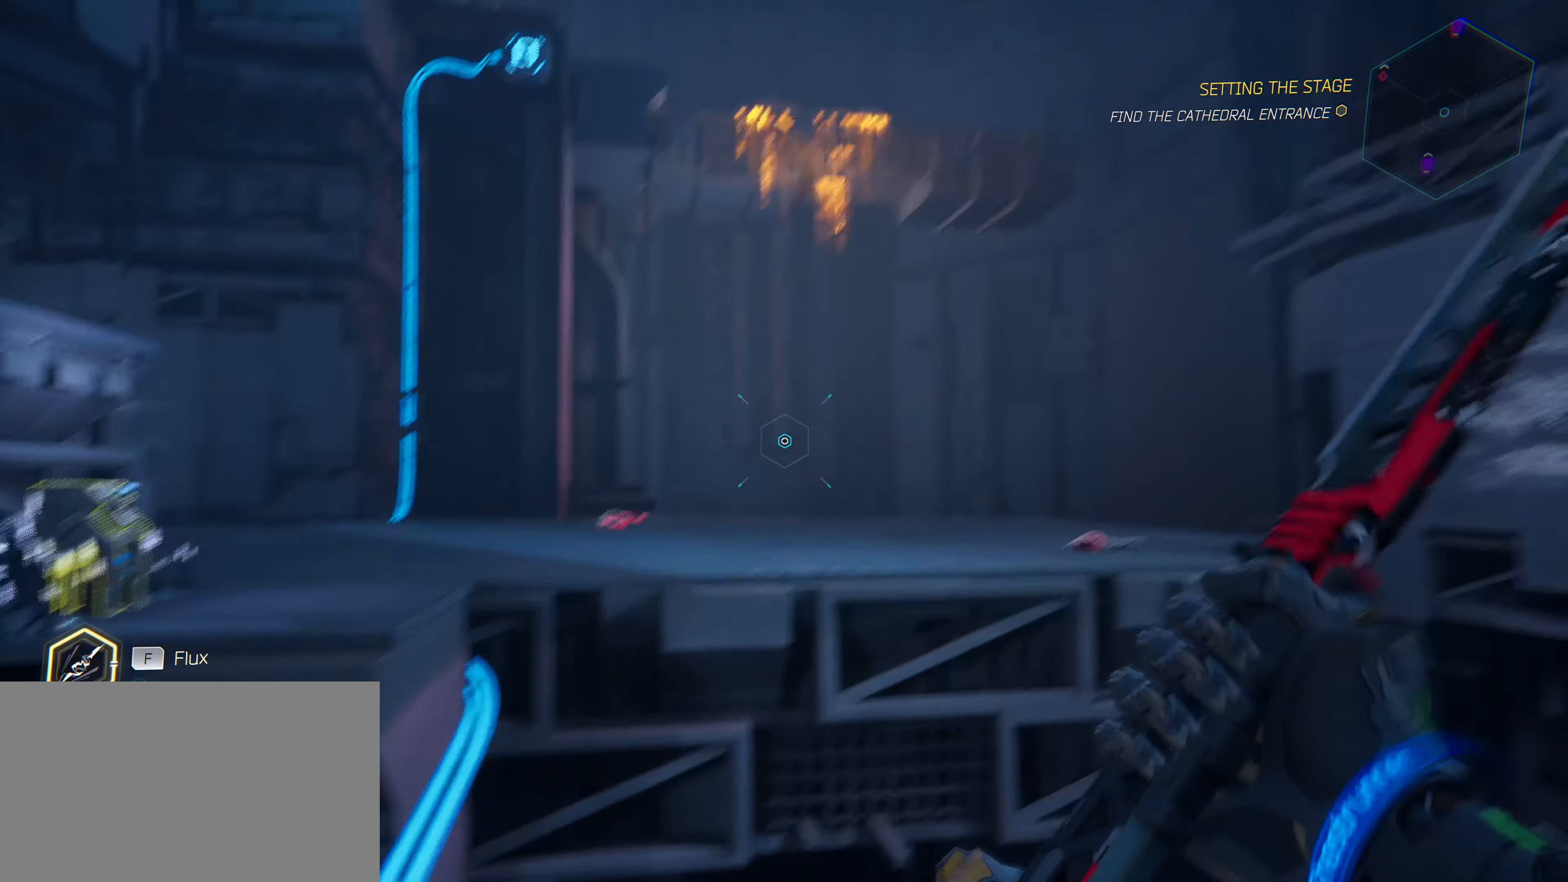
{"keys": [], "mouse": [], "mouse_move": "up", "events": [[167, "d", "up"], [217, "s", "up"]]}
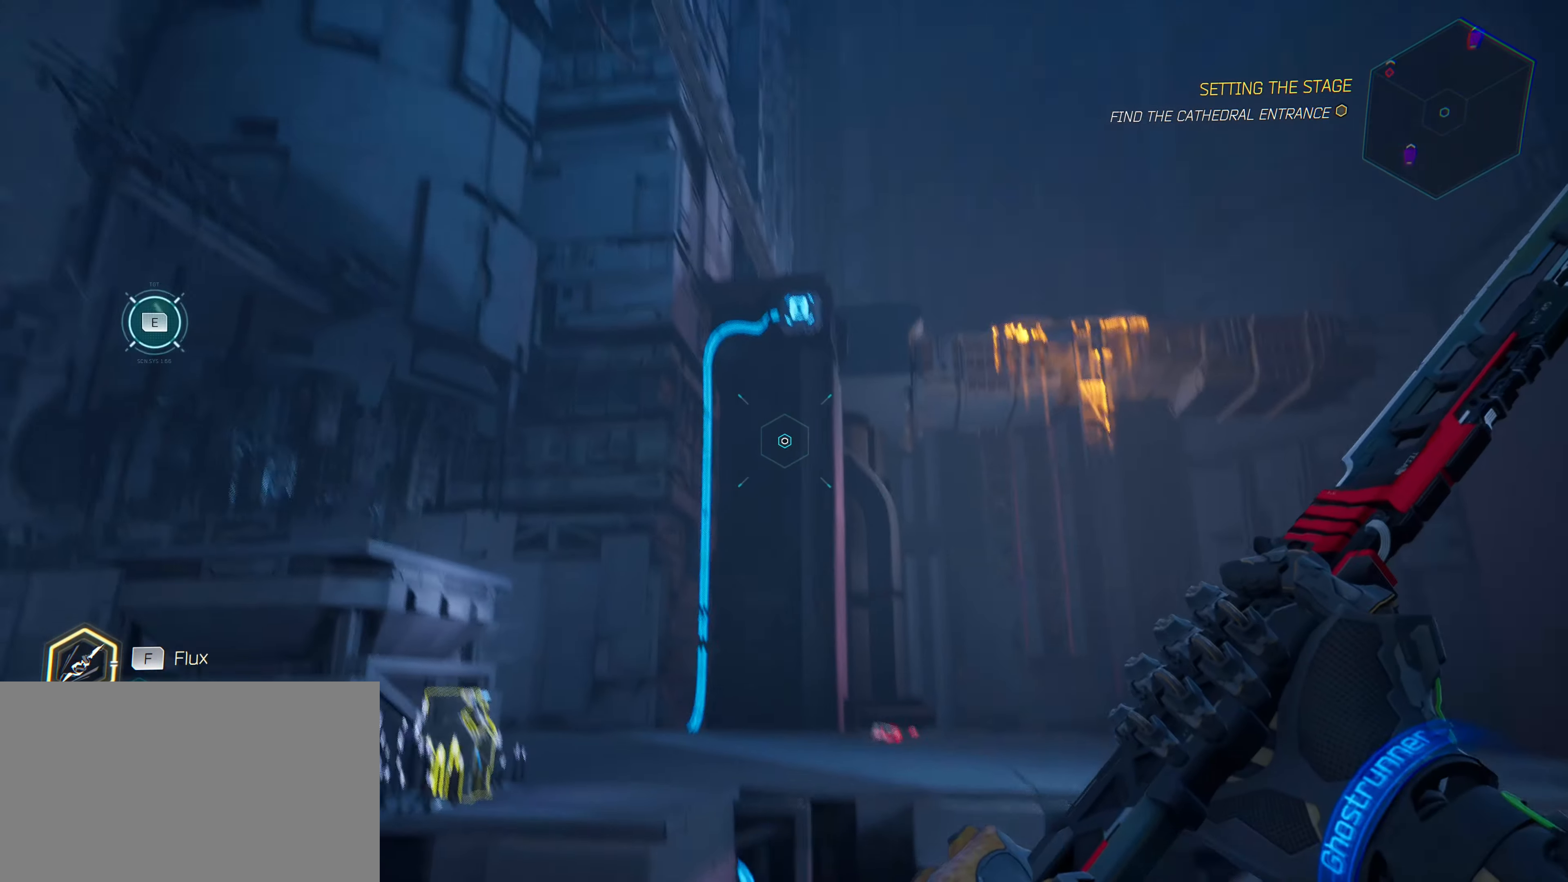
{"keys": [], "mouse": [], "mouse_move": "left", "events": []}
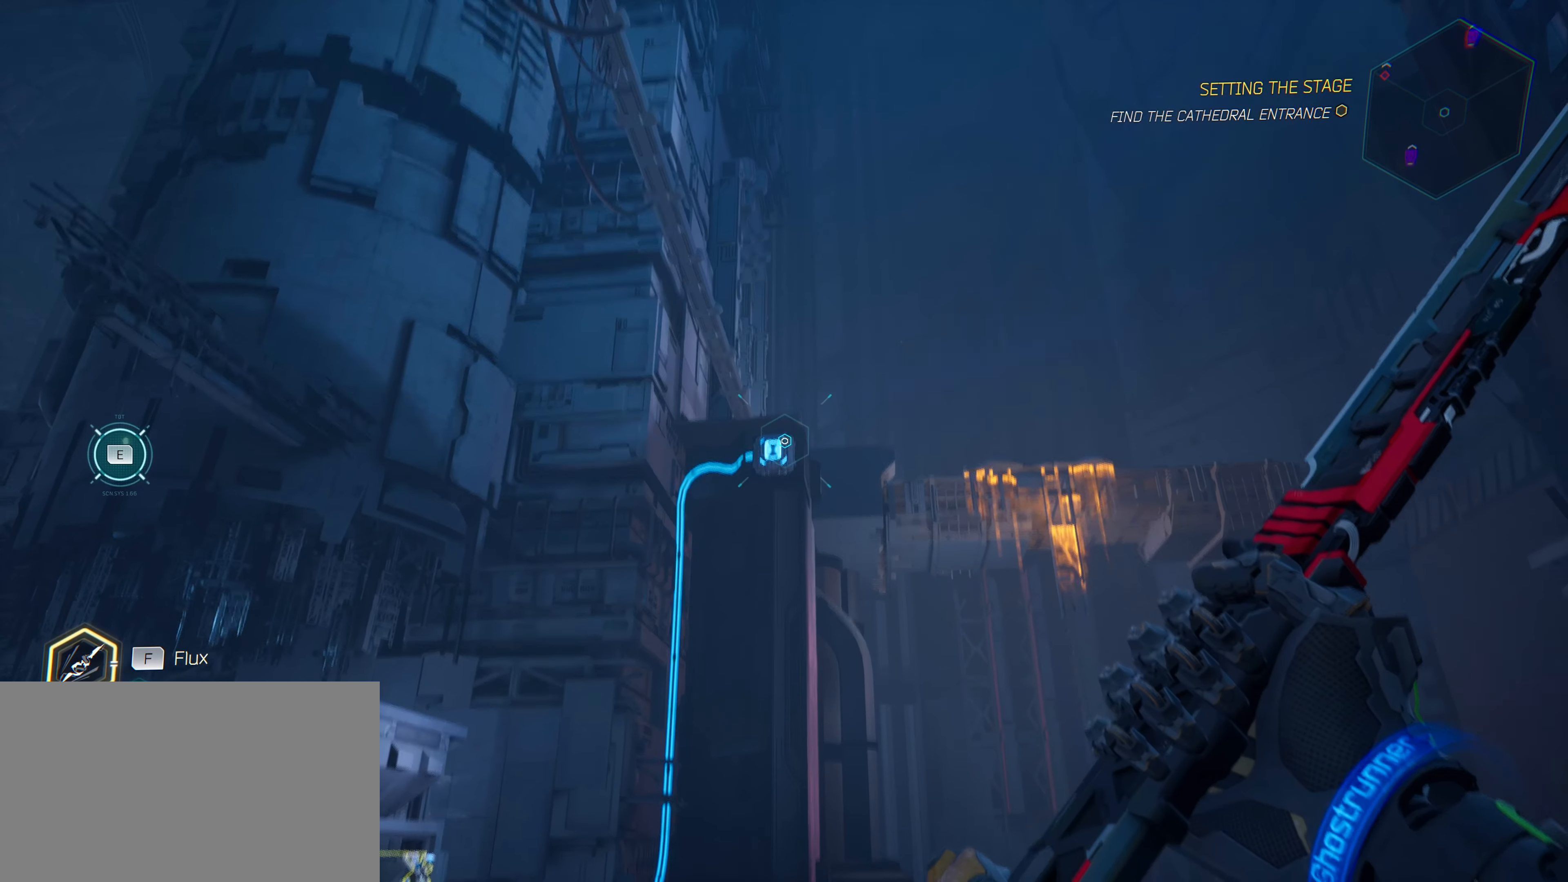
{"keys": [], "mouse": [], "mouse_move": "still", "events": [[283, "q", "down"], [483, "q", "up"]]}
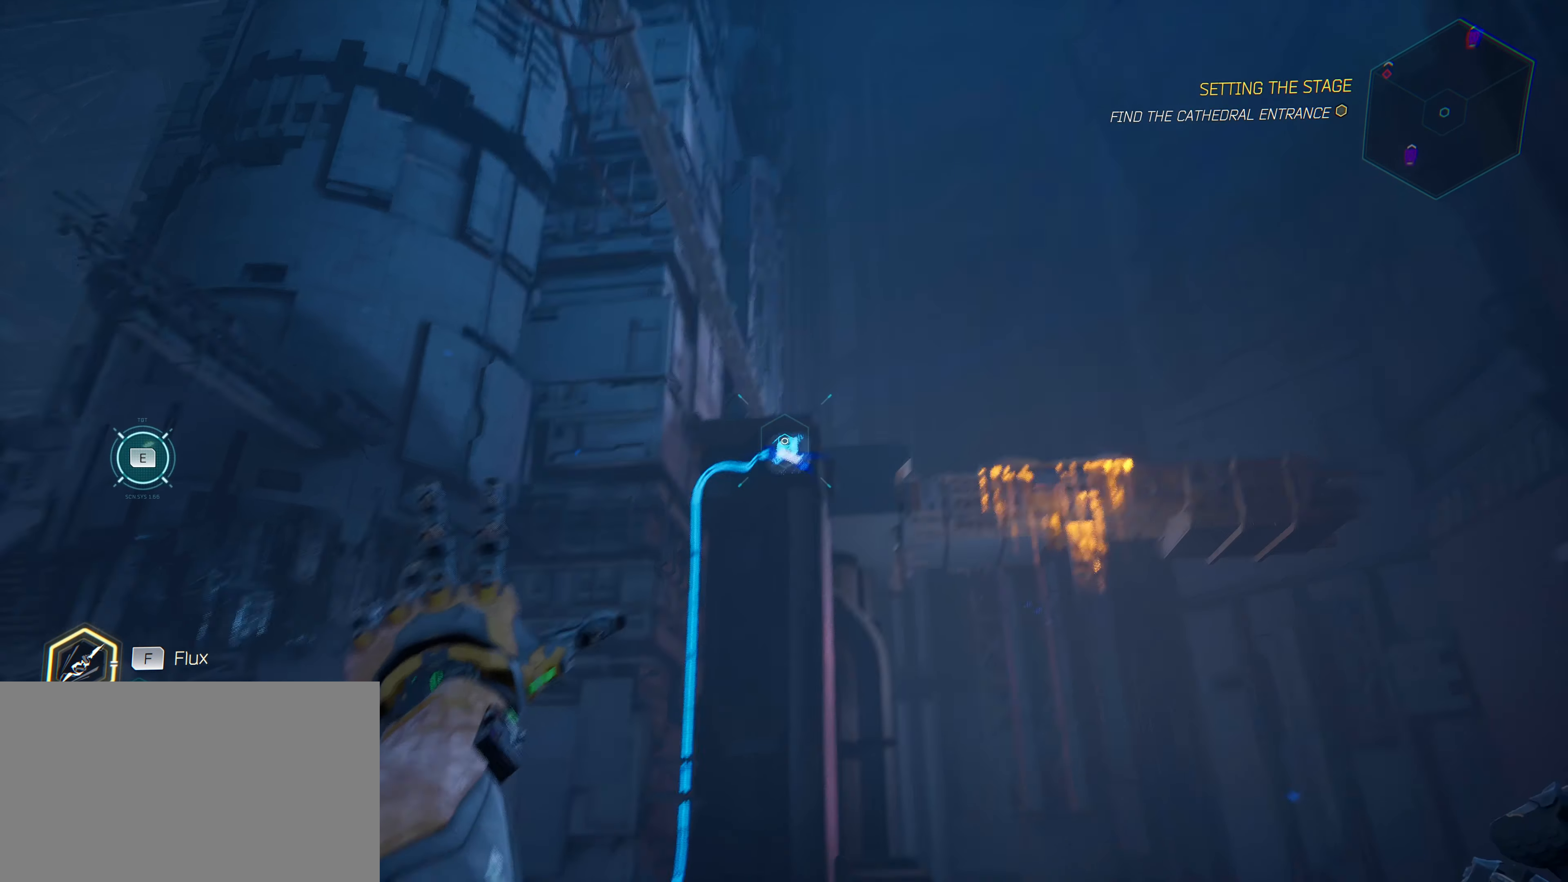
{"keys": [], "mouse": [], "mouse_move": "still", "events": []}
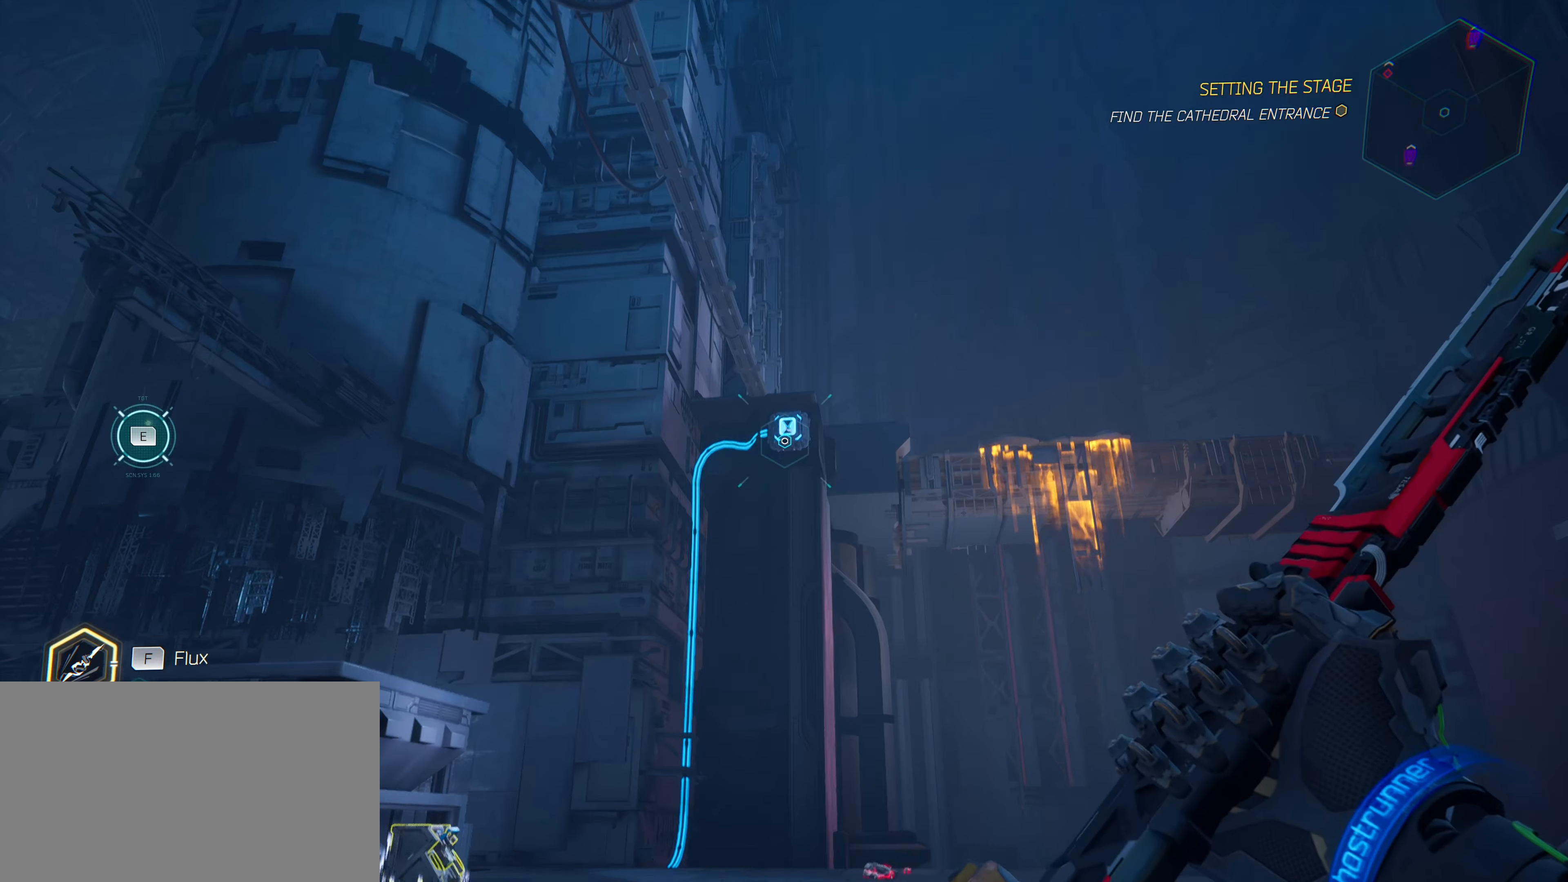
{"keys": [], "mouse": [], "mouse_move": "down", "events": []}
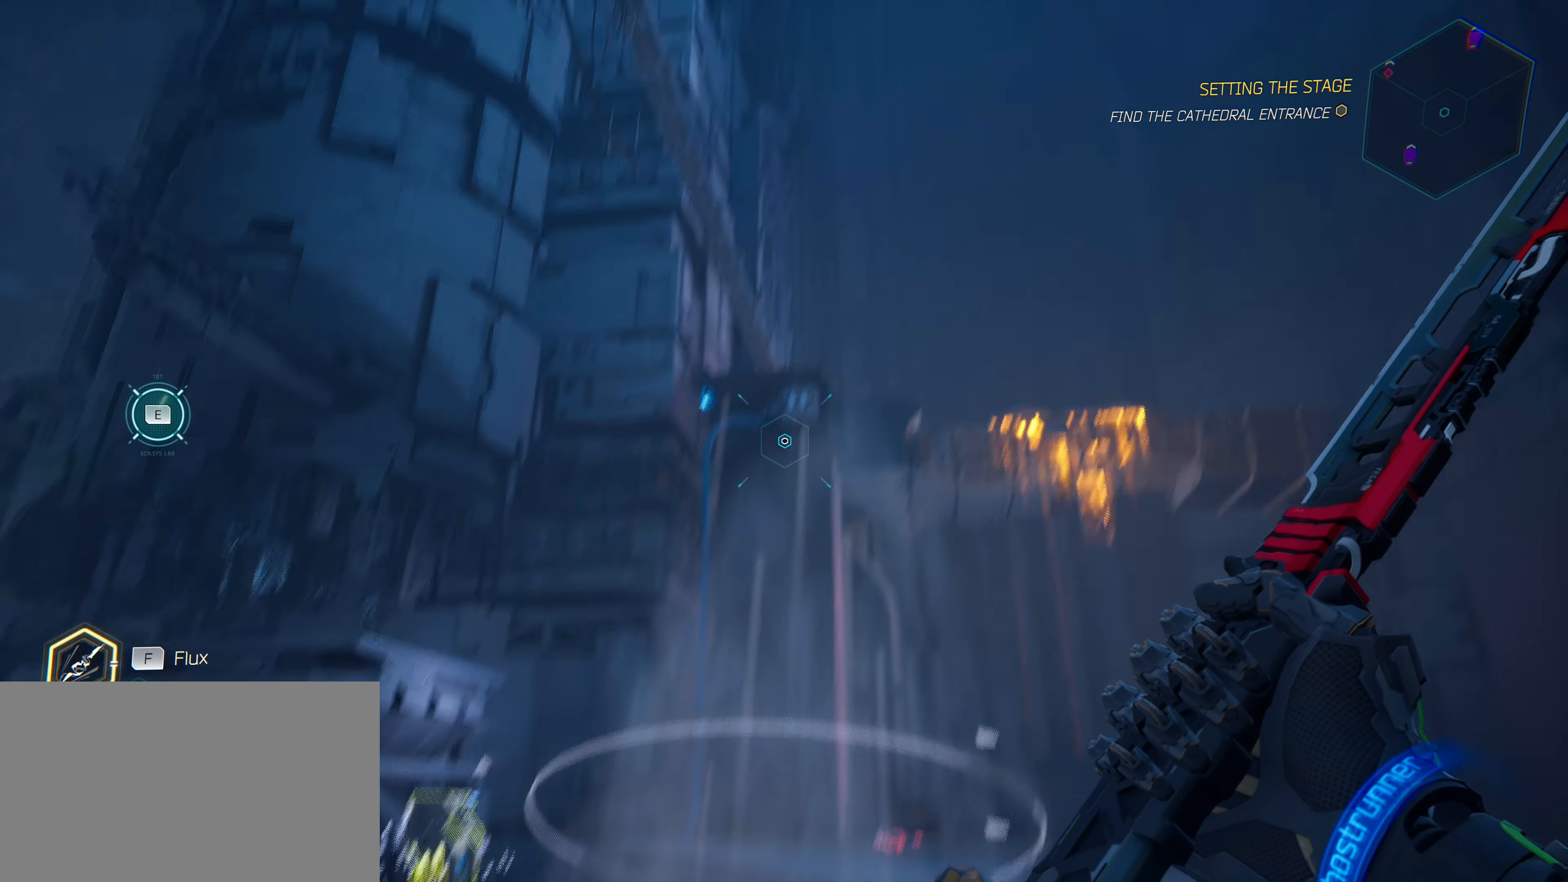
{"keys": ["w"], "mouse": [], "mouse_move": "up-right", "events": [[300, "w", "down"]]}
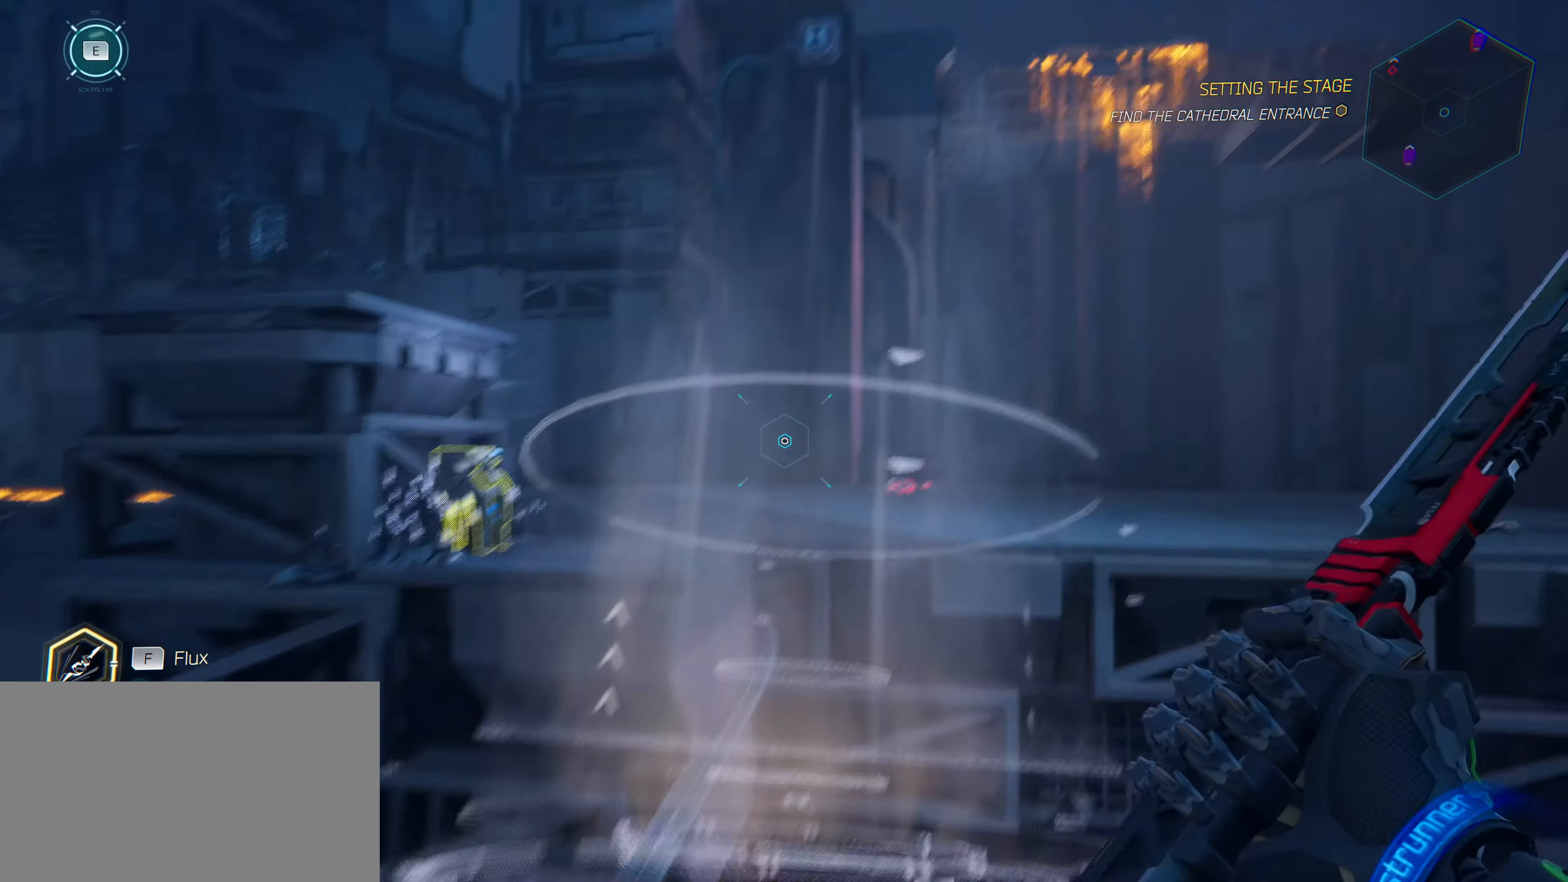
{"keys": ["w"], "mouse": [], "mouse_move": "up-right", "events": []}
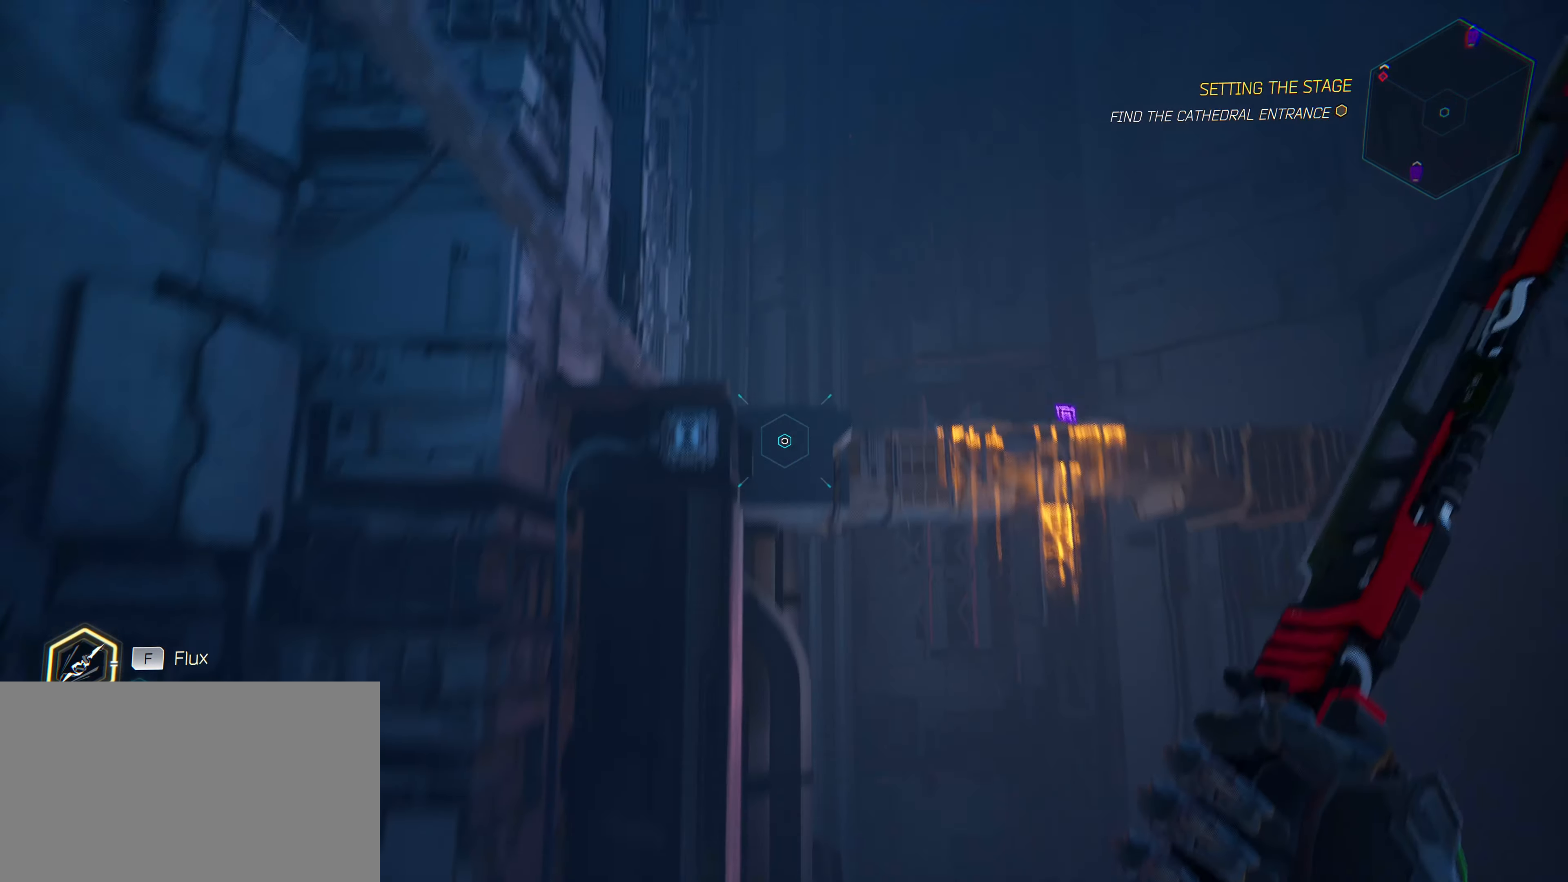
{"keys": ["w"], "mouse": [], "mouse_move": "down-left", "events": []}